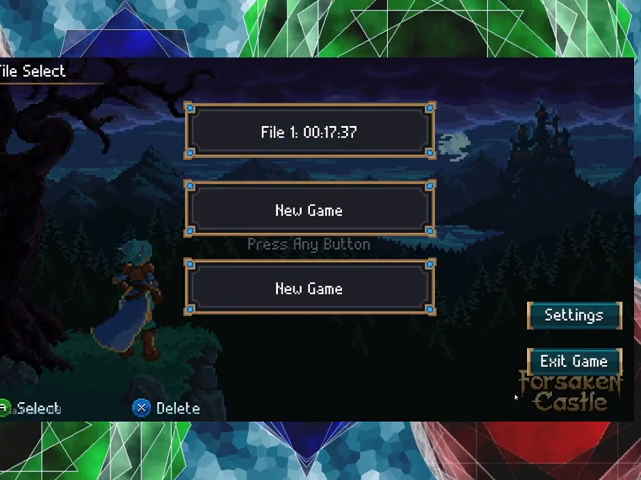
Gameplay with a controller (Nintendo layout); each line is a JSON object with the inputs held at the frame after it. "events" lists button and stick changes between this image and that frame as [ms after this image, input, new state], when the widget could be followed in between. Not read: L3 R3 right_stick.
{"buttons": [], "left_stick": "center", "events": [[233, "left_stick", "down-right"], [367, "left_stick", "center"]]}
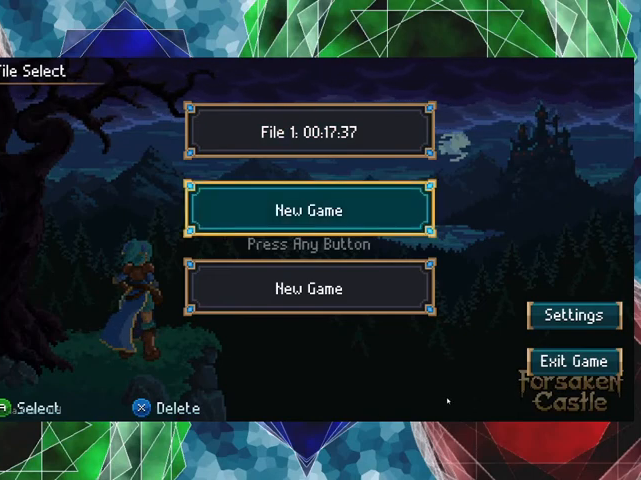
{"buttons": [], "left_stick": "center", "events": [[167, "left_stick", "down-left"], [333, "left_stick", "center"]]}
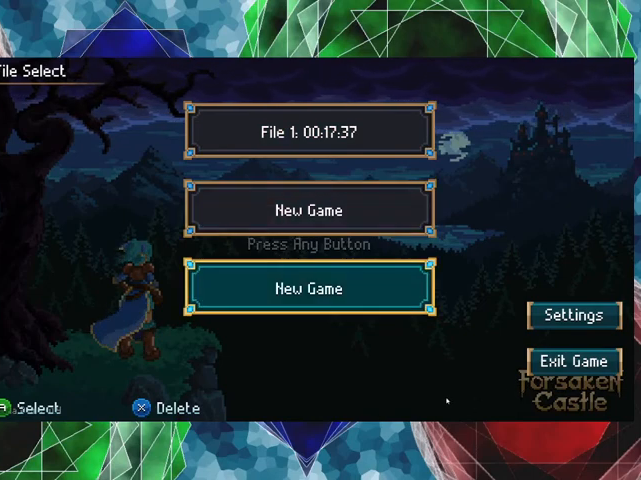
{"buttons": [], "left_stick": "down-left", "events": [[33, "left_stick", "down-left"], [167, "left_stick", "center"], [433, "left_stick", "down-left"]]}
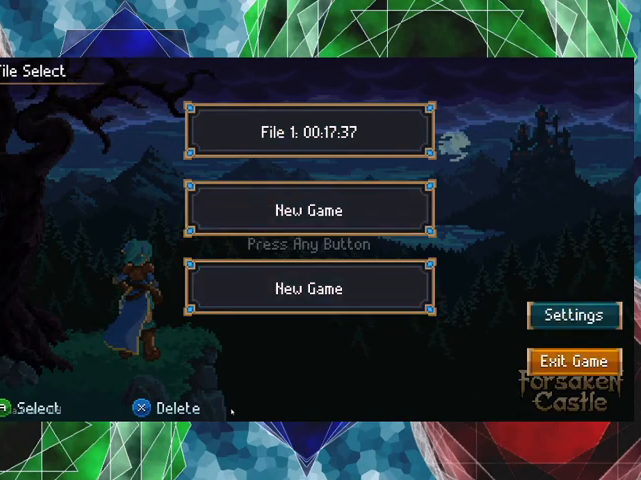
{"buttons": [], "left_stick": "center", "events": [[67, "left_stick", "center"]]}
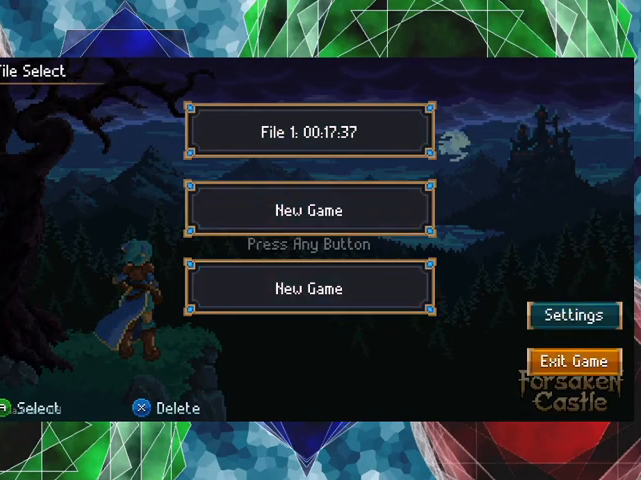
{"buttons": [], "left_stick": "center", "events": []}